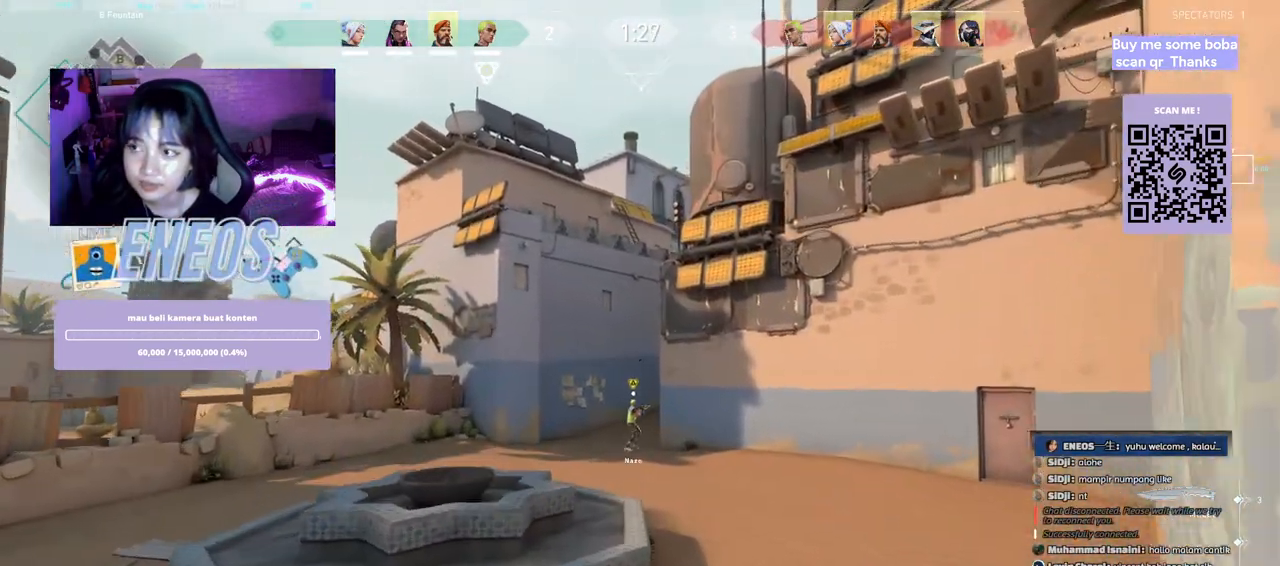
Gameplay with keyboard and mouse; each line is a JSON object with the keys and mouse buttons held at the frame after it. "events" lists presses ("down") and releases ("up") of "a", "ctrl", "d", "e", "q", "s", "shift", "space", "w", "mouse_left", "mouse_wheel", "mouse_right", "mouse_mb4" and "mouse_mb5" between this image and that frame as [ms after this image, input, new state], when the widget could be followed in between. "mouse_left", "mouse_wheel", "mouse_right", "mouse_mb4", "mouse_mb5" = the "left", "wheel", "right", "mb4", "mb5" buttons of the "mouse" list. No other keys are recorded. "wheel" means that the mouse wheel is clicked or scrolled. Mouse movement is not recorded.
{"keys": ["w"], "mouse": [], "events": [[17, "a", "up"], [33, "w", "down"], [167, "d", "up"]]}
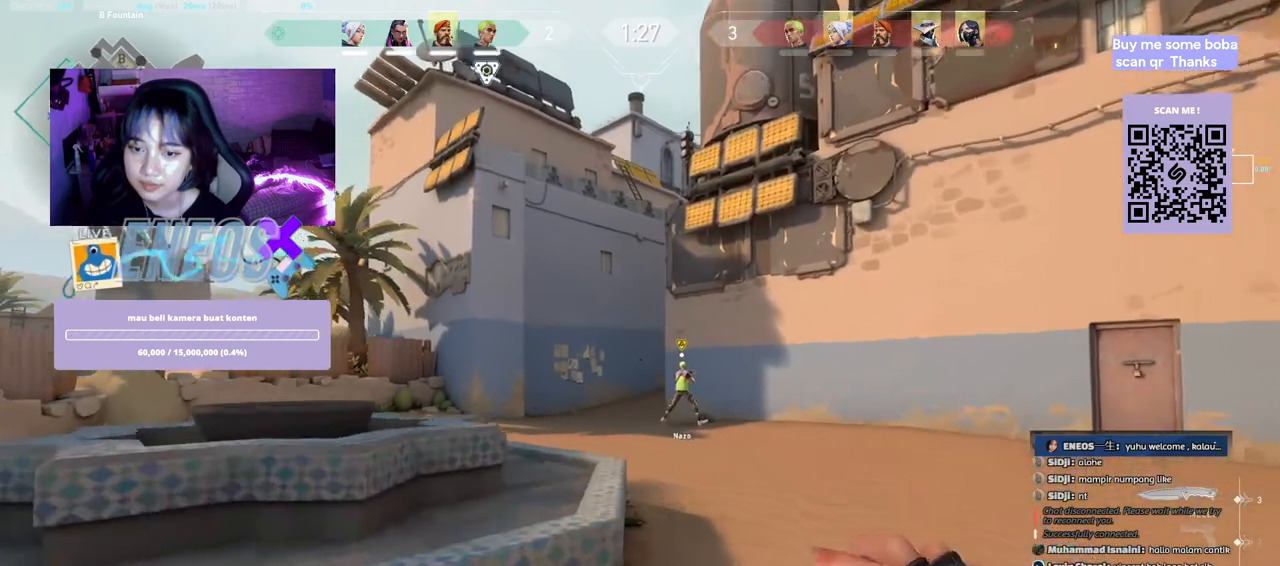
{"keys": ["w"], "mouse": [], "events": []}
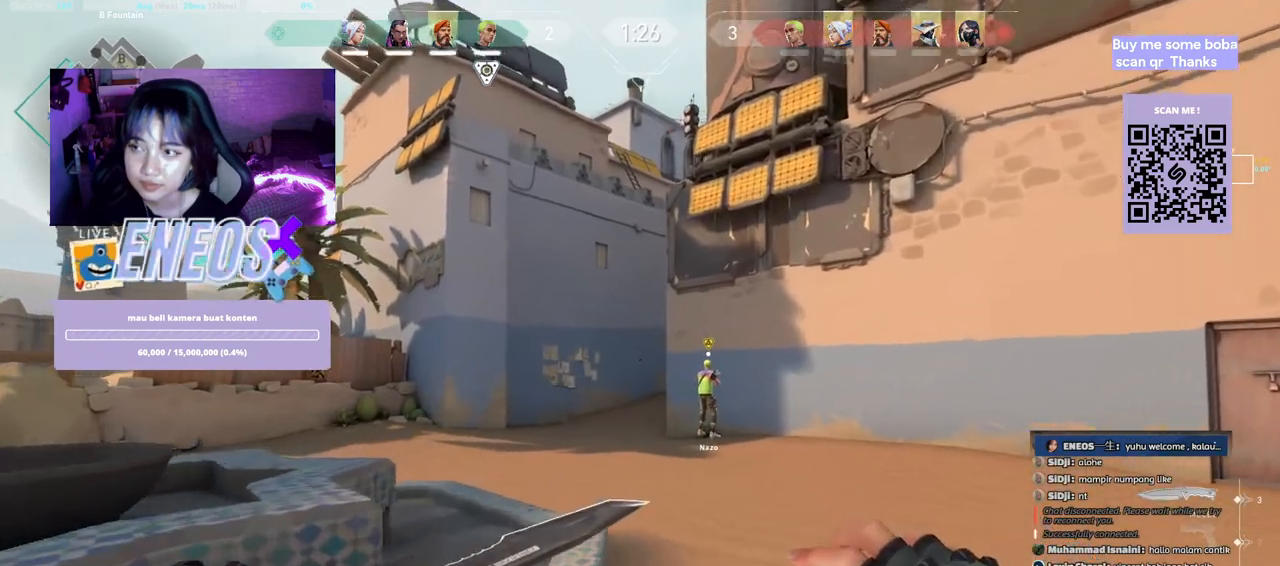
{"keys": ["a", "d", "w"], "mouse": [], "events": [[50, "space", "down"], [233, "a", "down"], [300, "space", "up"], [317, "d", "down"]]}
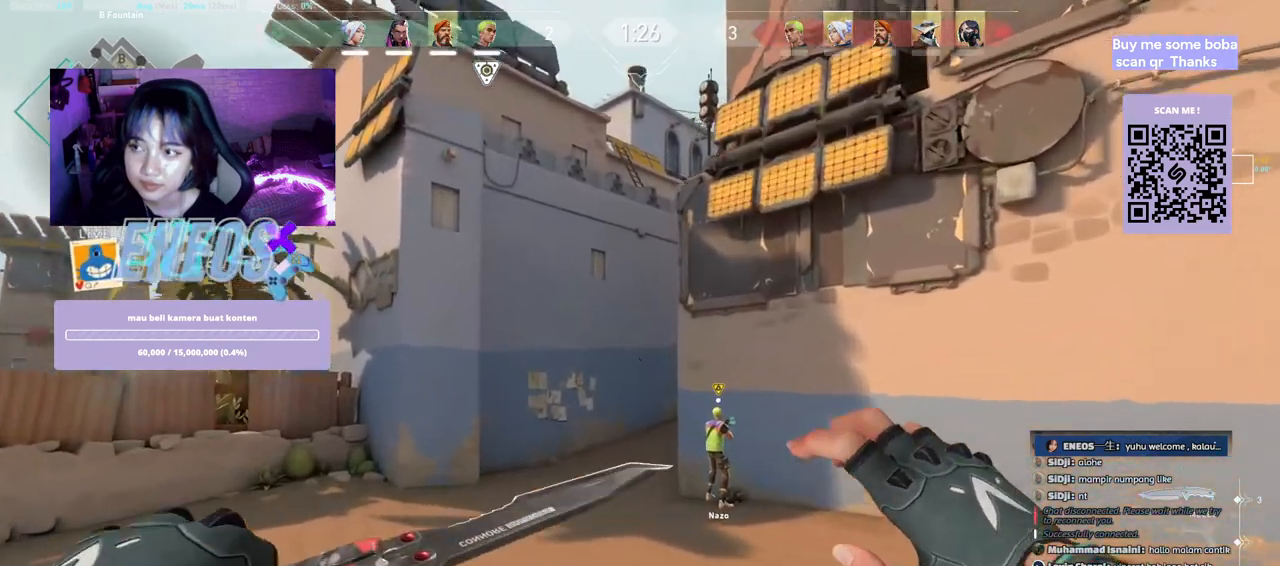
{"keys": ["a", "d", "shift", "w"], "mouse": [], "events": [[33, "shift", "down"]]}
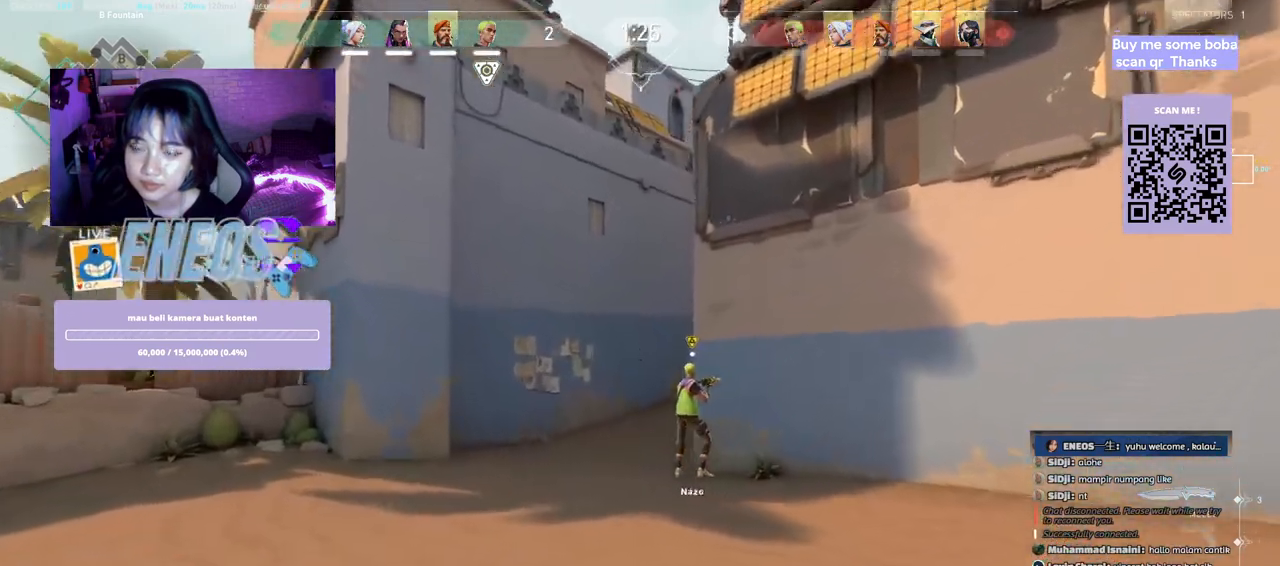
{"keys": ["w"], "mouse": [], "events": [[100, "mouse_wheel", "down"], [250, "a", "up"], [250, "shift", "up"], [283, "d", "up"], [300, "mouse_wheel", "up"]]}
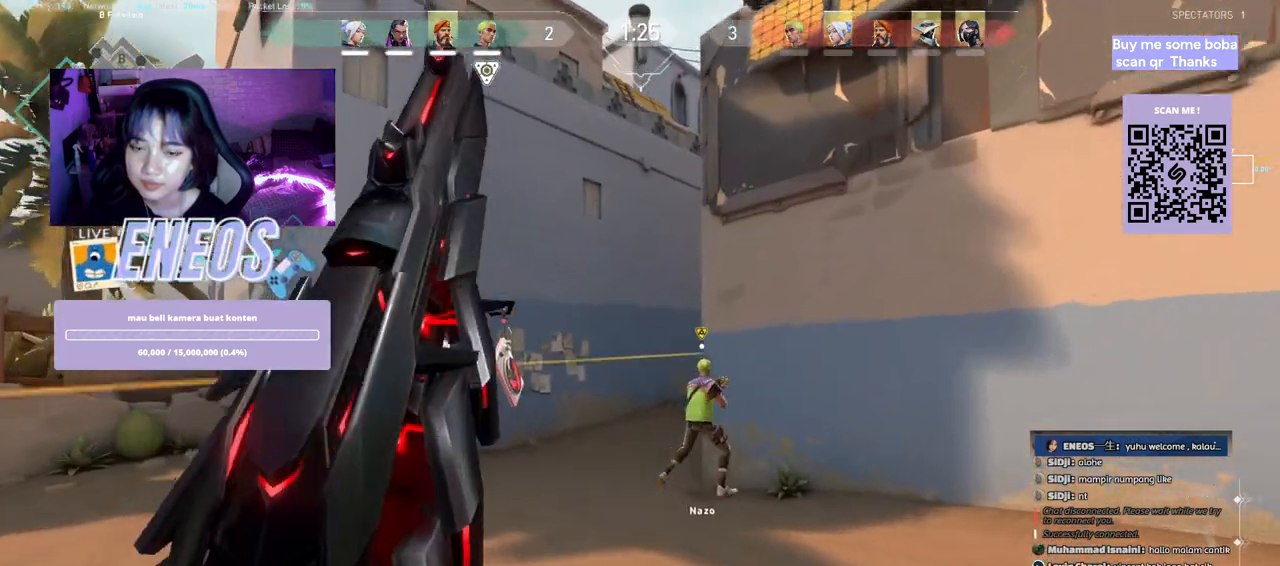
{"keys": ["w"], "mouse": [], "events": [[267, "e", "down"], [467, "e", "up"]]}
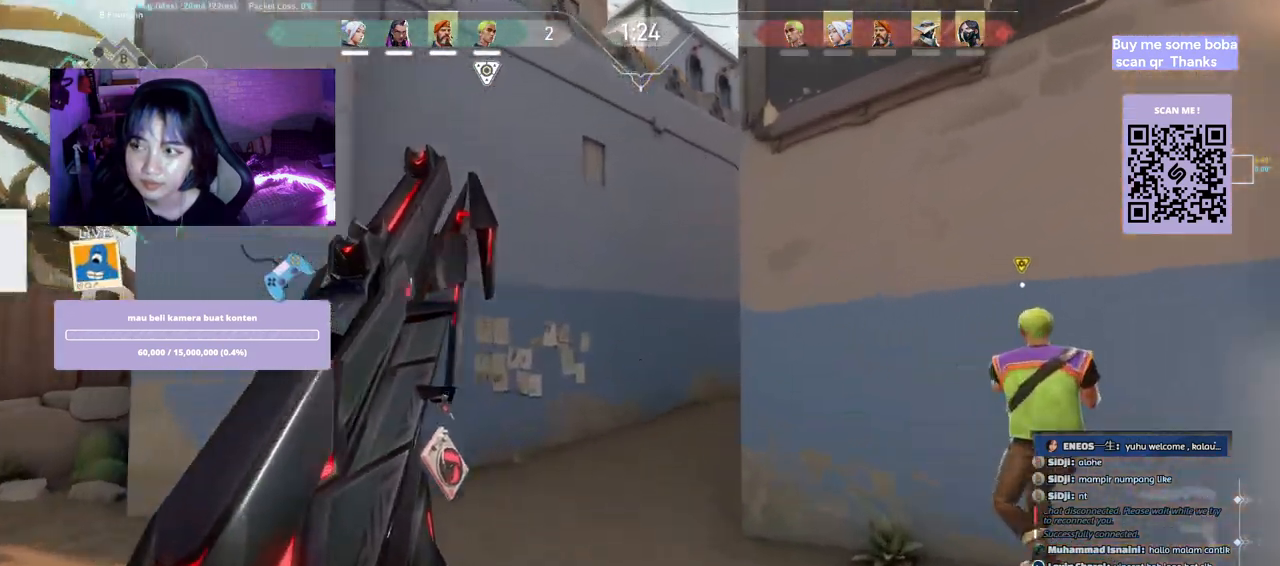
{"keys": ["a"], "mouse": [], "events": [[33, "w", "up"], [217, "a", "down"]]}
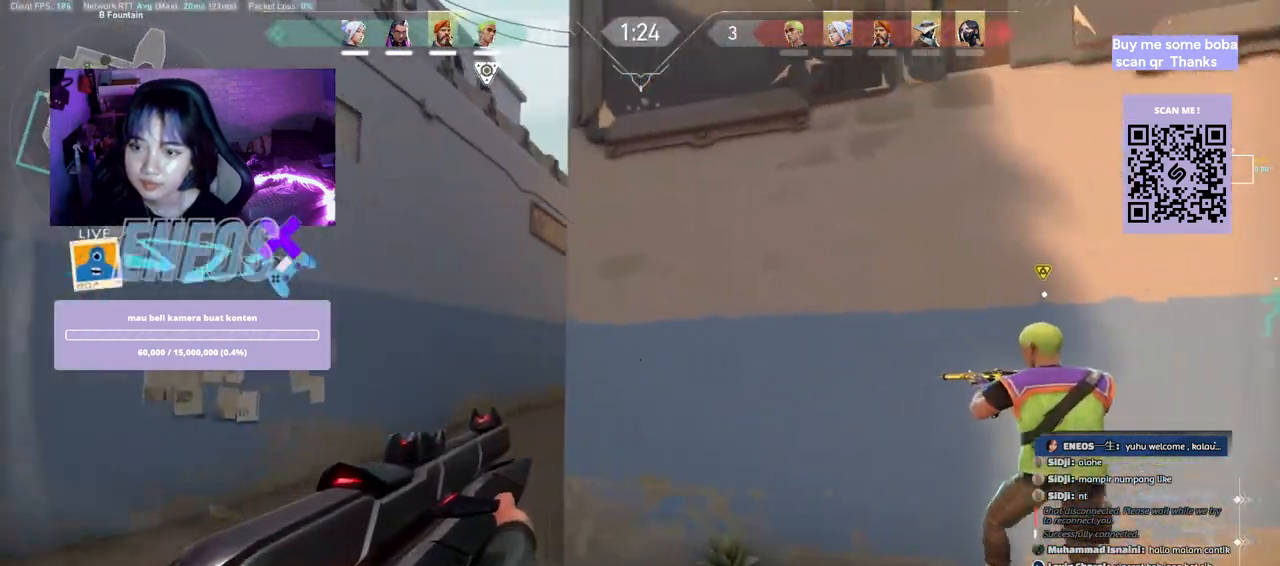
{"keys": ["a"], "mouse": [], "events": [[250, "a", "up"], [367, "mouse_left", "down"], [450, "a", "down"], [467, "mouse_left", "up"]]}
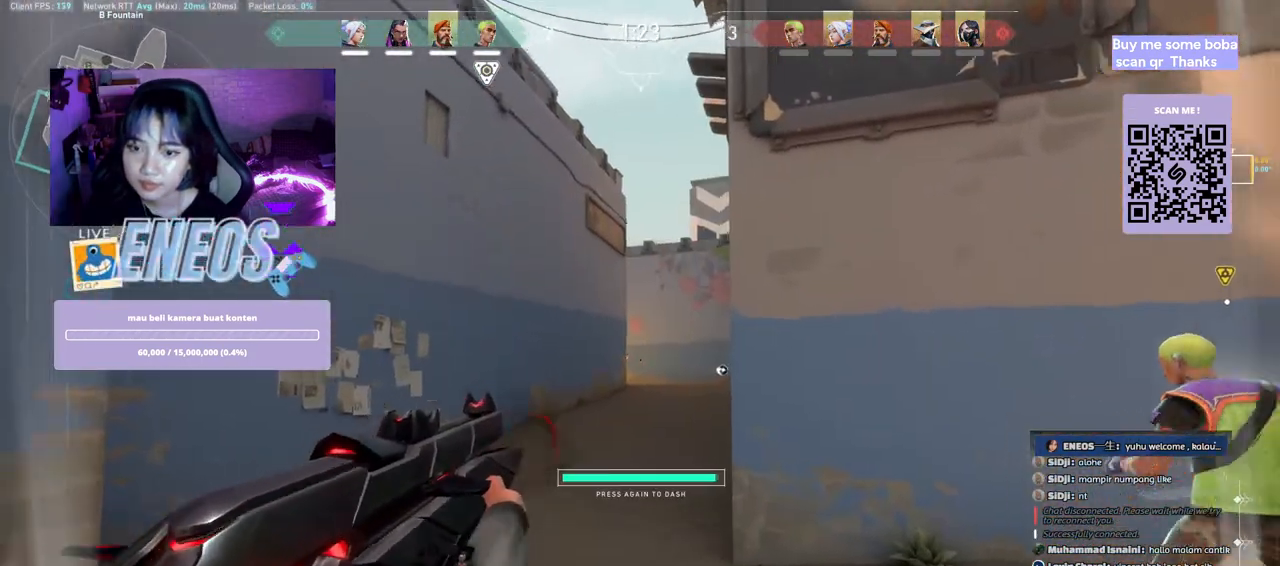
{"keys": ["w"], "mouse": [], "events": [[100, "w", "down"], [167, "a", "up"]]}
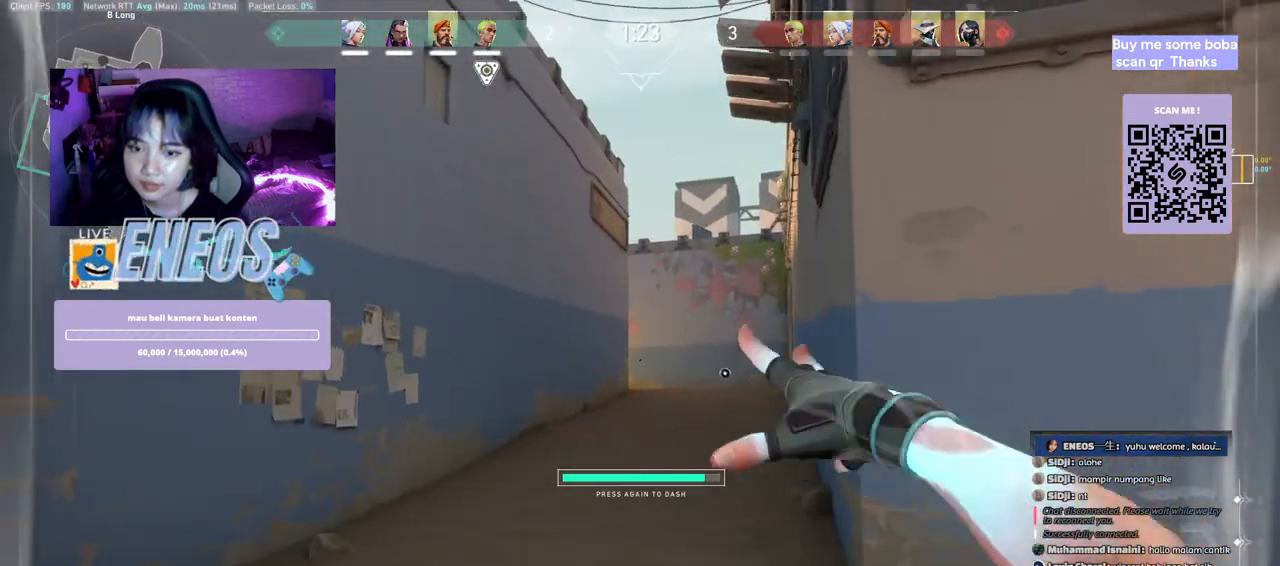
{"keys": ["a", "w"], "mouse": [], "events": [[17, "a", "down"]]}
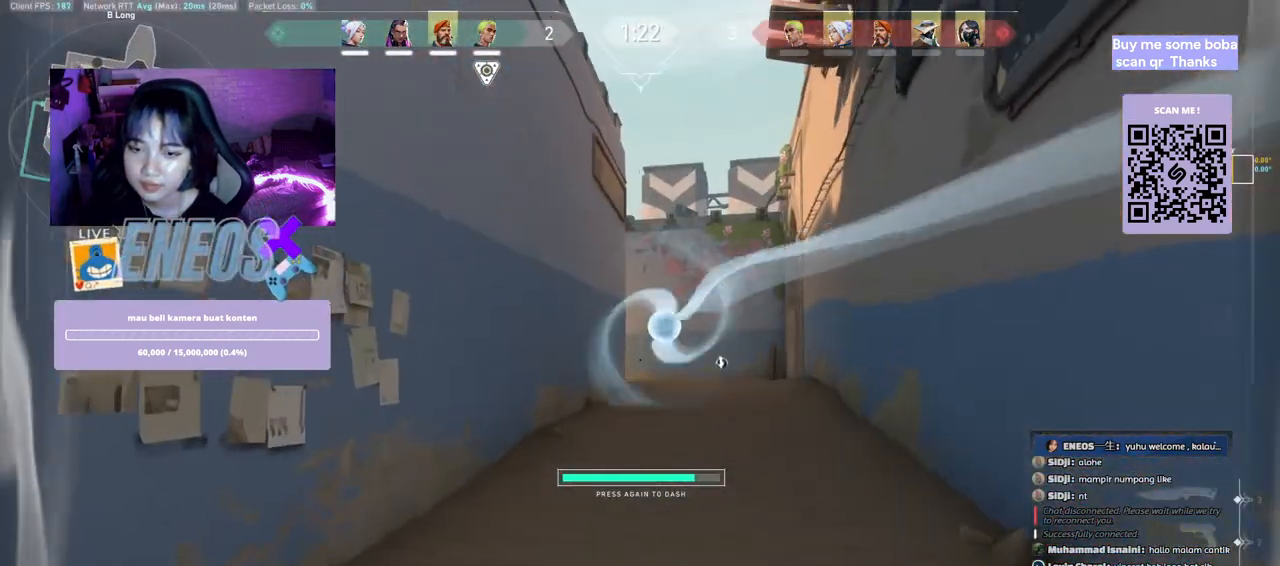
{"keys": ["w"], "mouse": [], "events": [[133, "a", "up"]]}
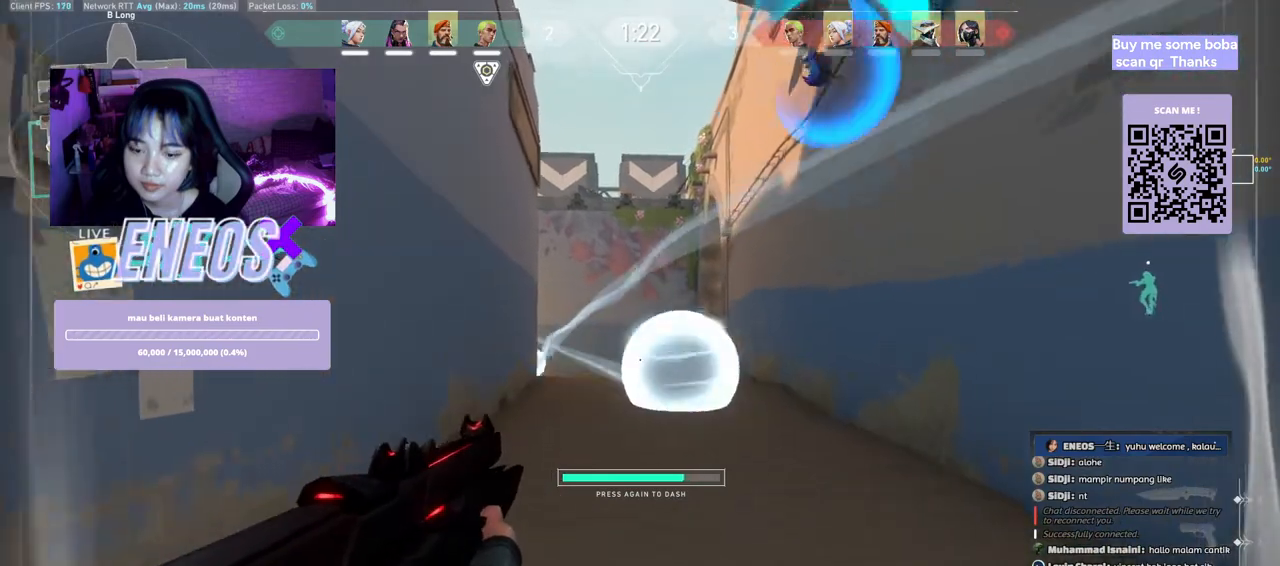
{"keys": ["w"], "mouse": [], "events": [[217, "mouse_wheel", "down"], [383, "mouse_wheel", "up"]]}
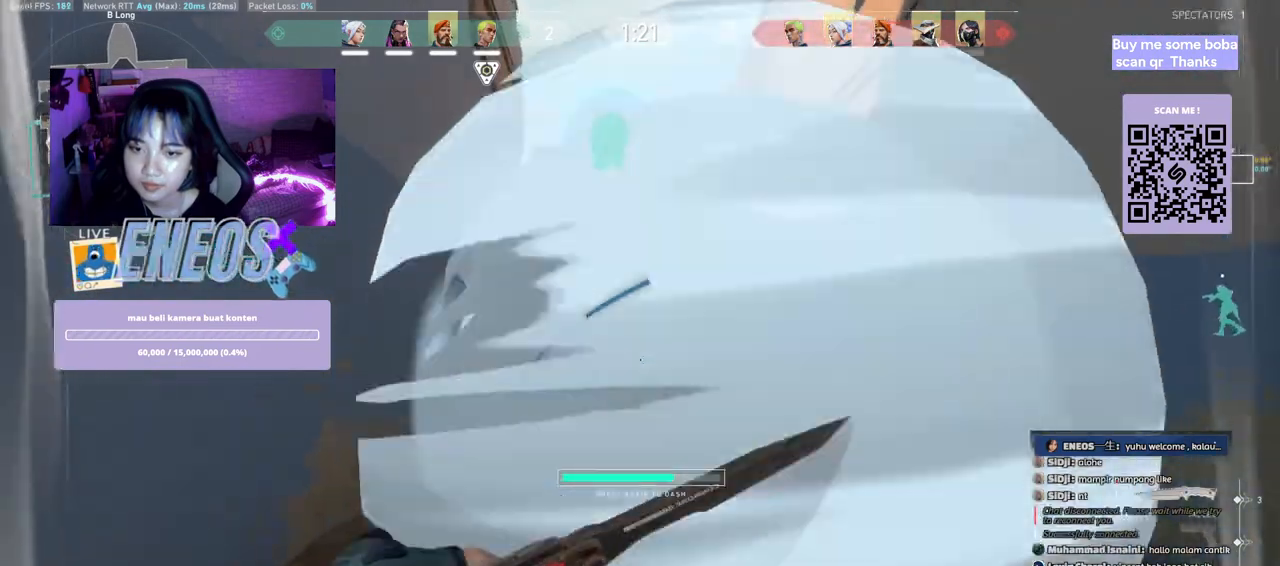
{"keys": ["e", "w"], "mouse": [], "events": [[17, "mouse_wheel", "down"], [183, "mouse_wheel", "up"], [350, "e", "down"]]}
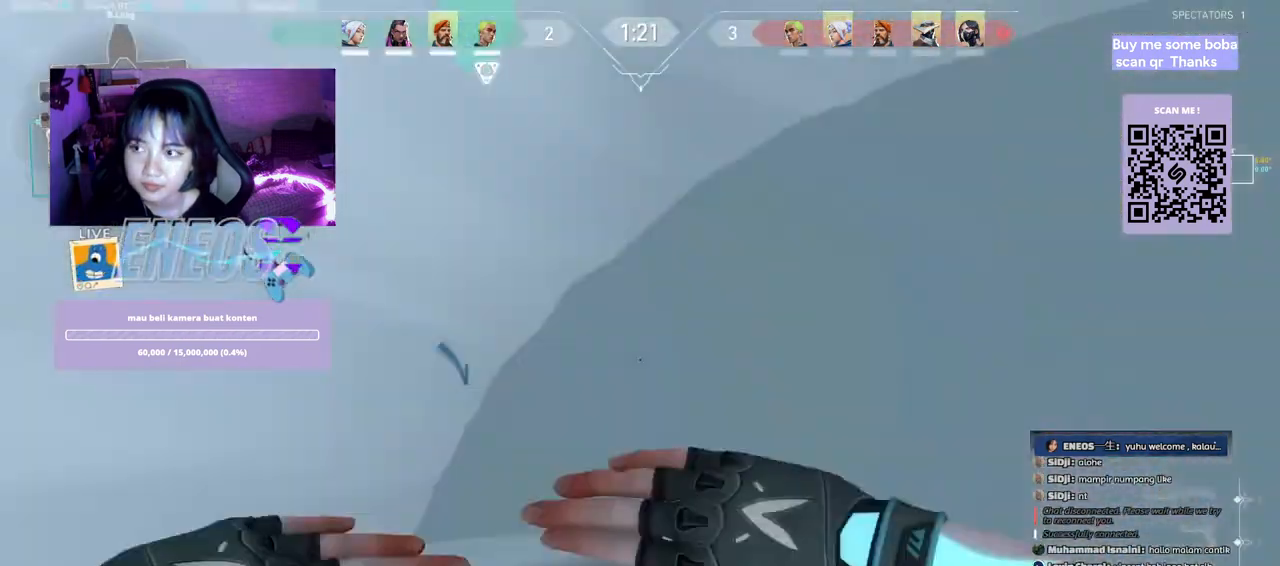
{"keys": ["a"], "mouse": [], "events": [[17, "e", "up"], [133, "a", "down"], [317, "w", "up"]]}
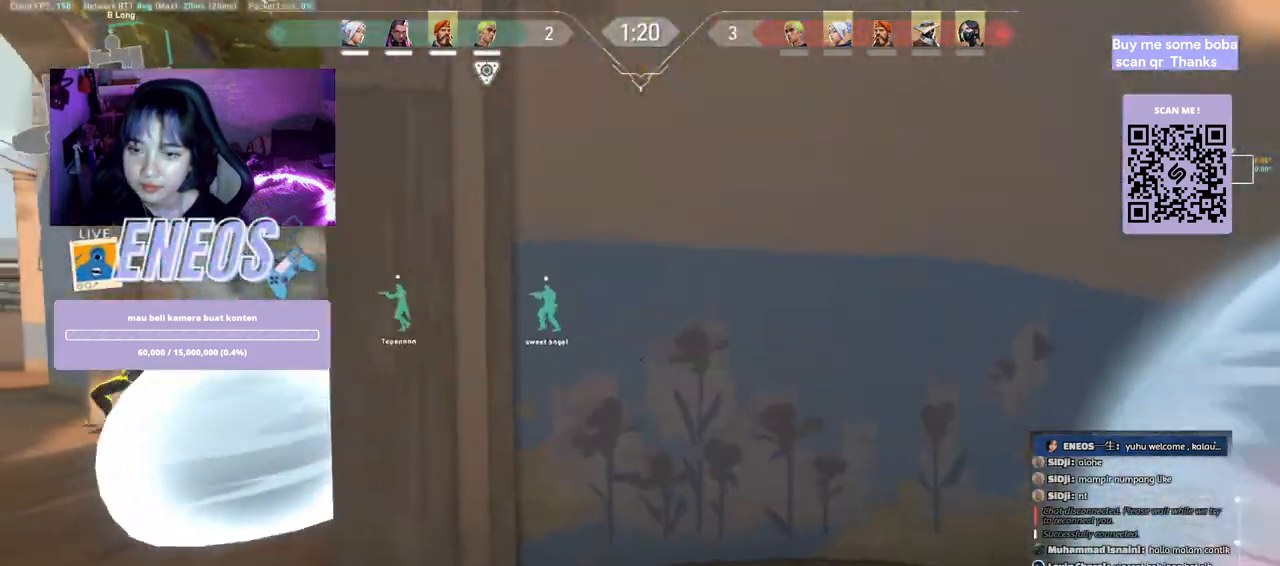
{"keys": ["a"], "mouse": [], "events": []}
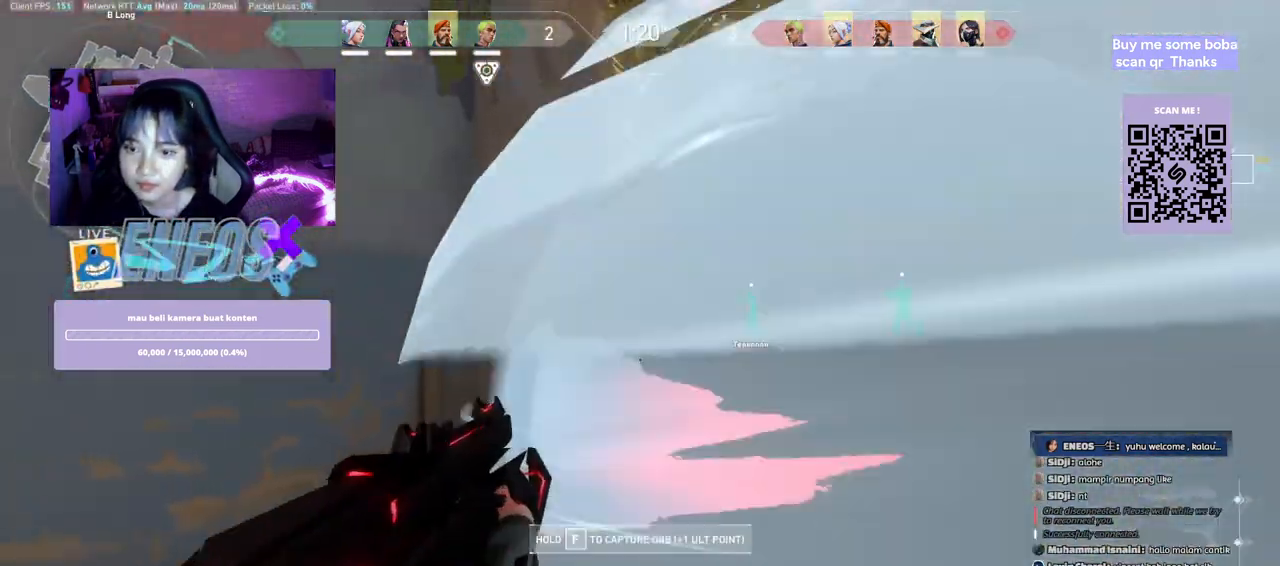
{"keys": ["d", "w"], "mouse": [], "events": [[33, "a", "up"], [100, "mouse_left", "down"], [333, "d", "down"], [400, "mouse_left", "up"], [483, "w", "down"]]}
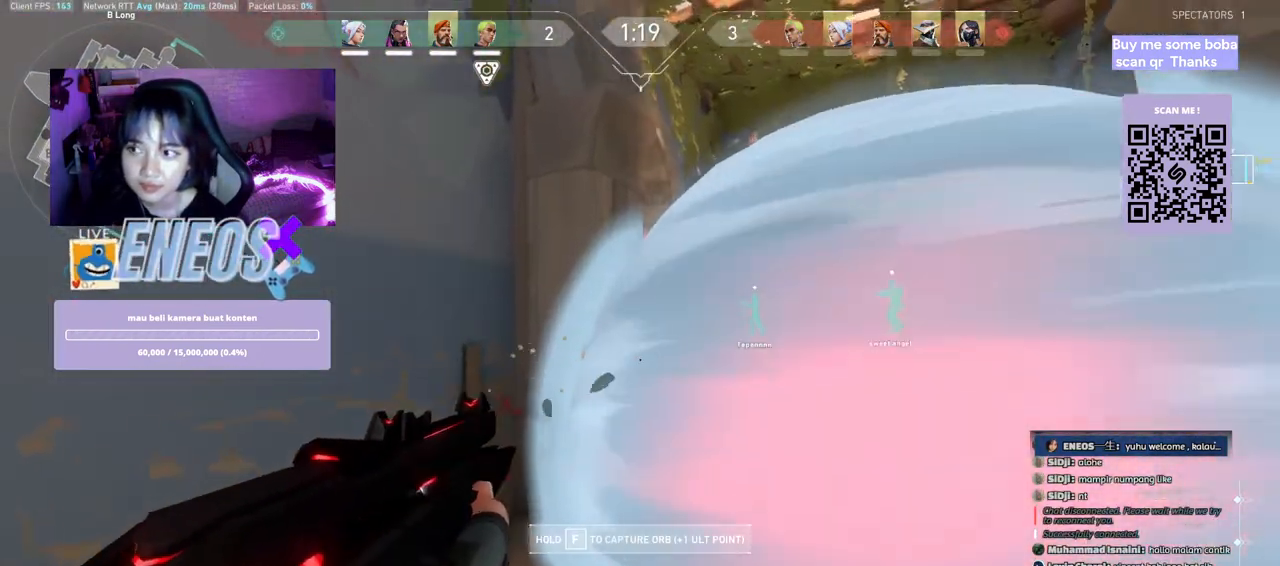
{"keys": ["w"], "mouse": [], "events": [[117, "d", "up"], [300, "mouse_wheel", "down"], [400, "mouse_wheel", "up"]]}
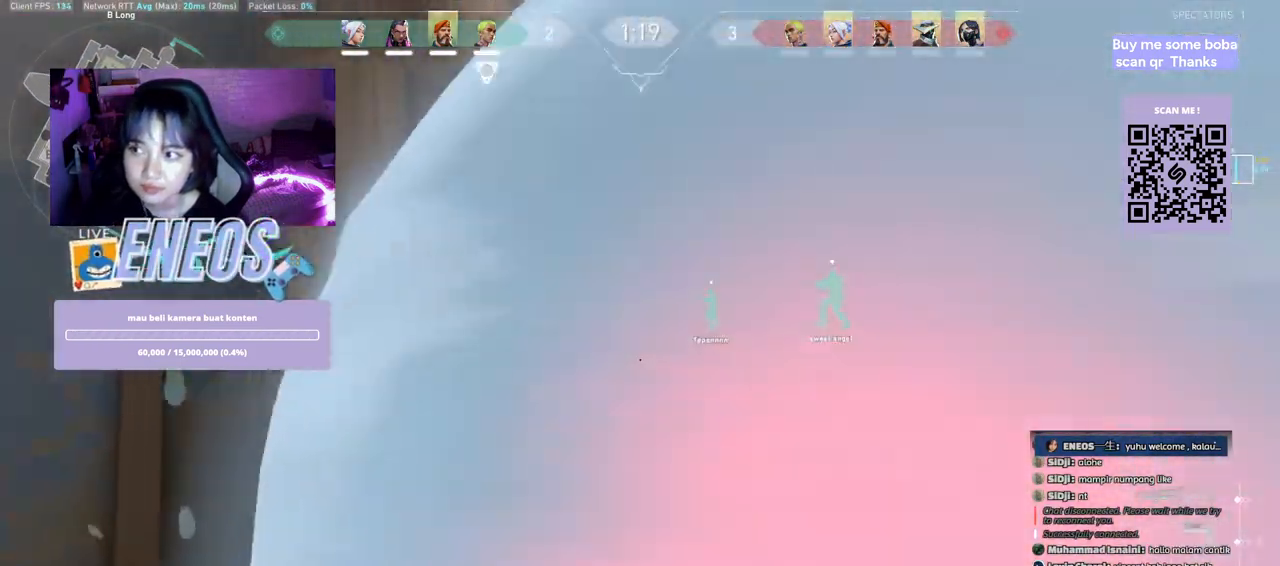
{"keys": ["d", "w"], "mouse": [], "events": [[67, "mouse_wheel", "down"], [117, "mouse_wheel", "up"], [417, "d", "down"]]}
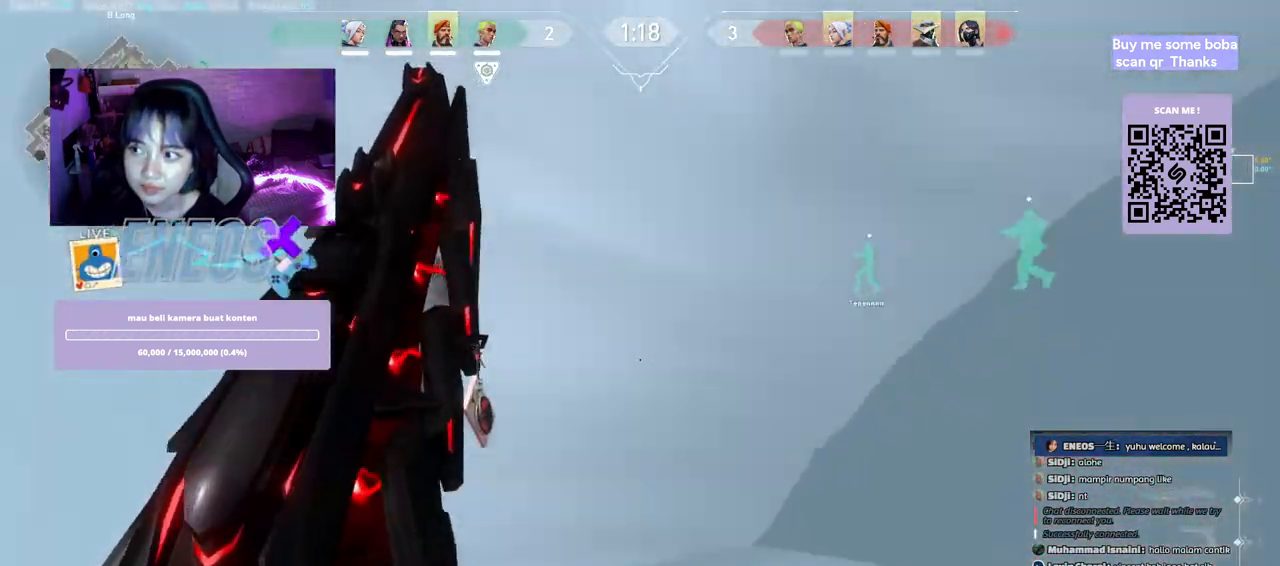
{"keys": ["d", "w"], "mouse": [], "events": []}
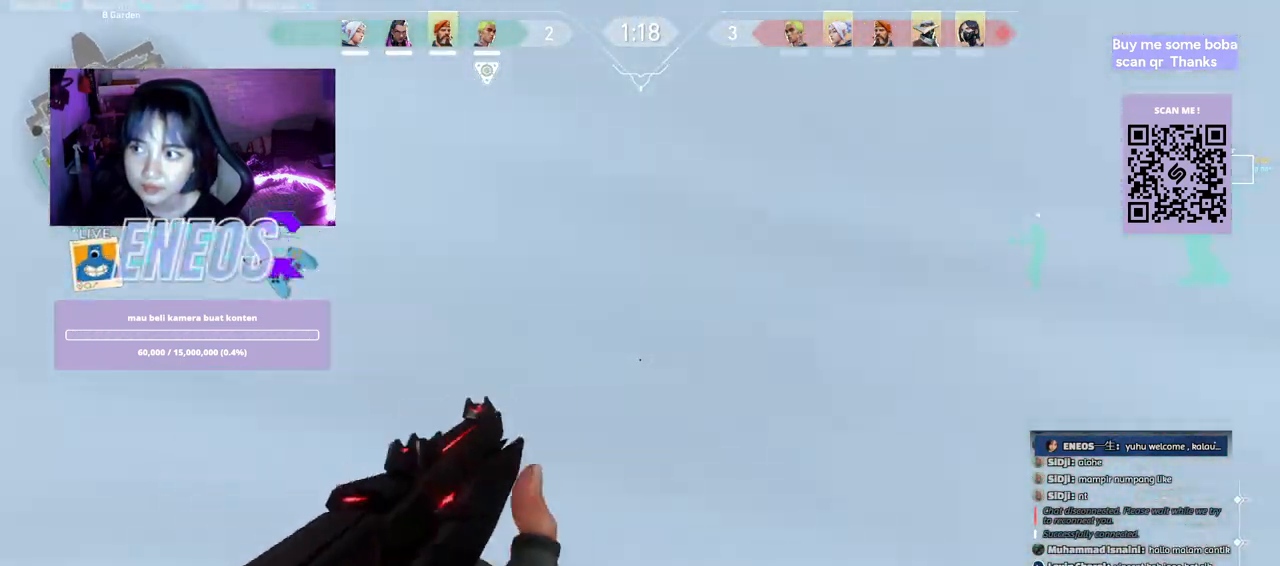
{"keys": ["d"], "mouse": [], "events": [[200, "w", "up"]]}
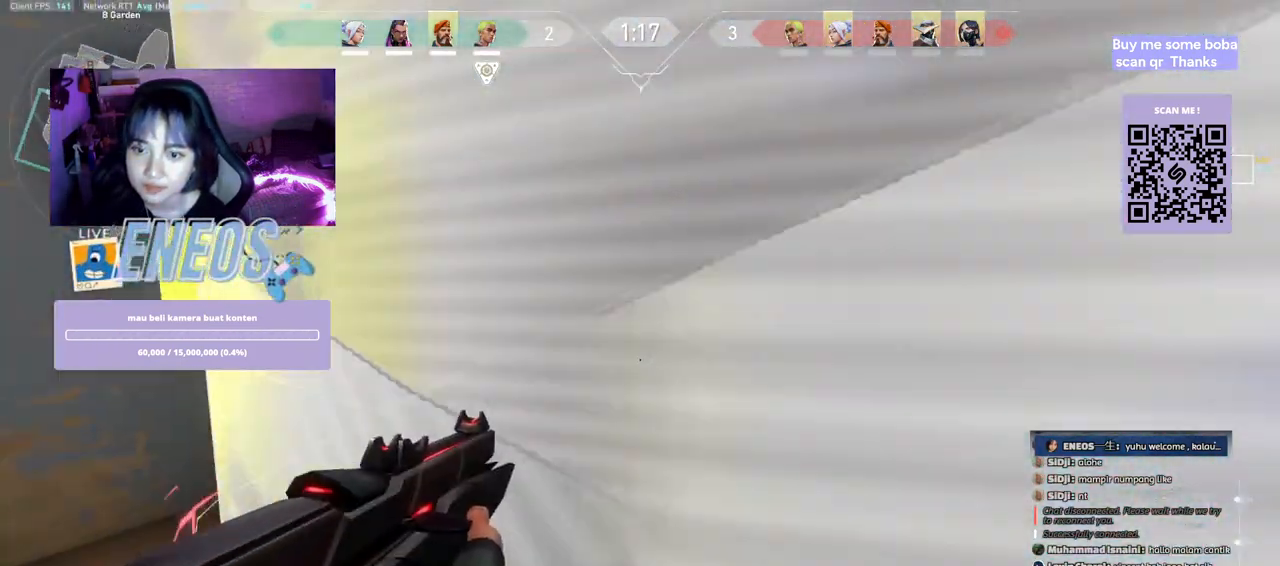
{"keys": ["a"], "mouse": [], "events": [[150, "d", "up"], [250, "mouse_left", "down"], [367, "a", "down"], [483, "mouse_left", "up"]]}
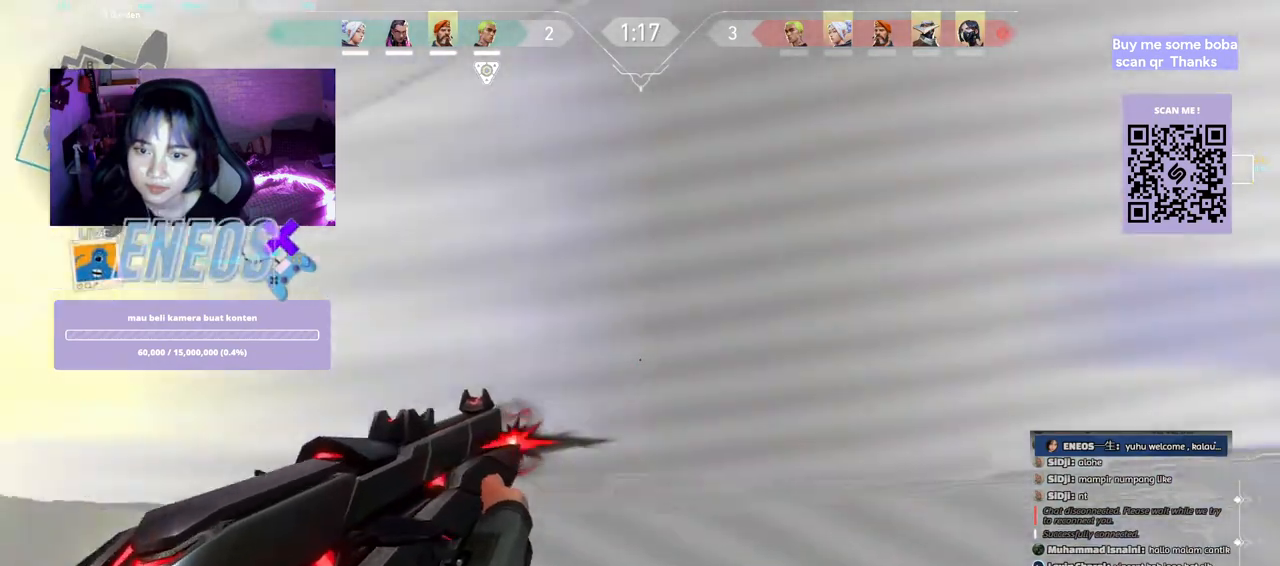
{"keys": ["a"], "mouse": [], "events": []}
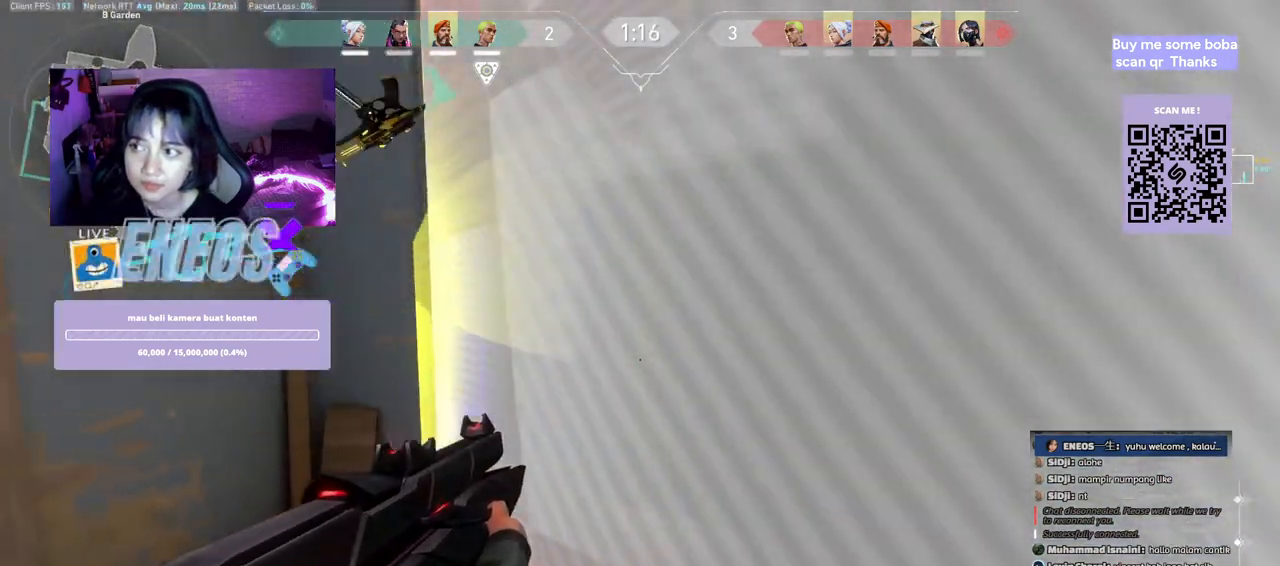
{"keys": ["w"], "mouse": [], "events": [[133, "a", "up"], [200, "a", "down"], [350, "a", "up"], [400, "w", "down"]]}
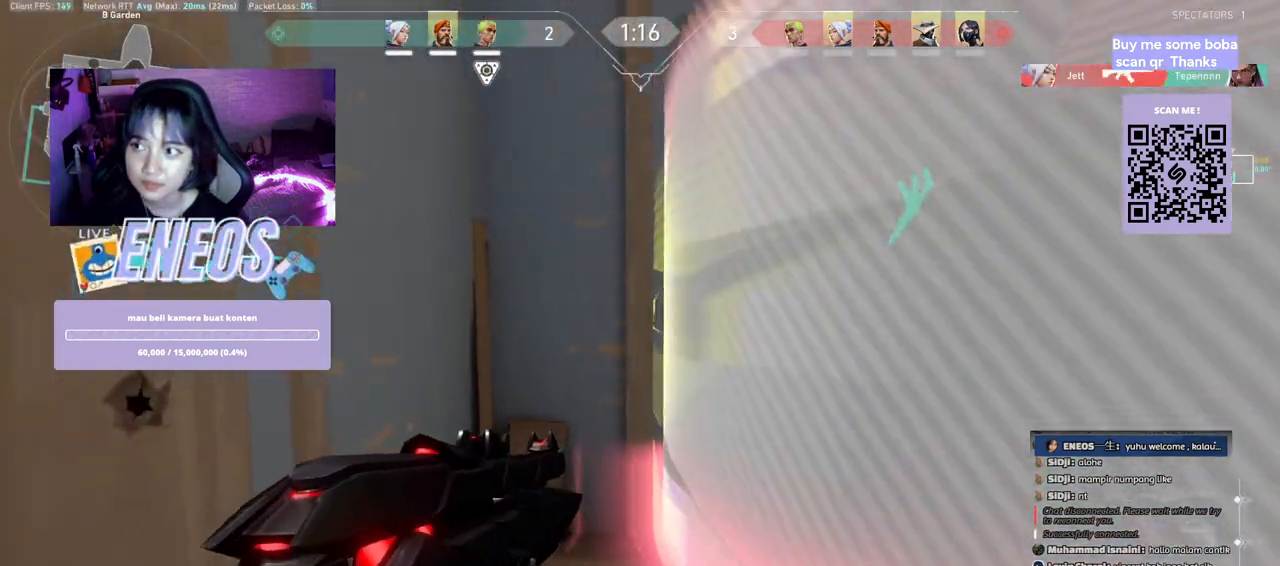
{"keys": [], "mouse": [], "events": [[133, "ctrl", "down"], [217, "w", "up"], [383, "ctrl", "up"]]}
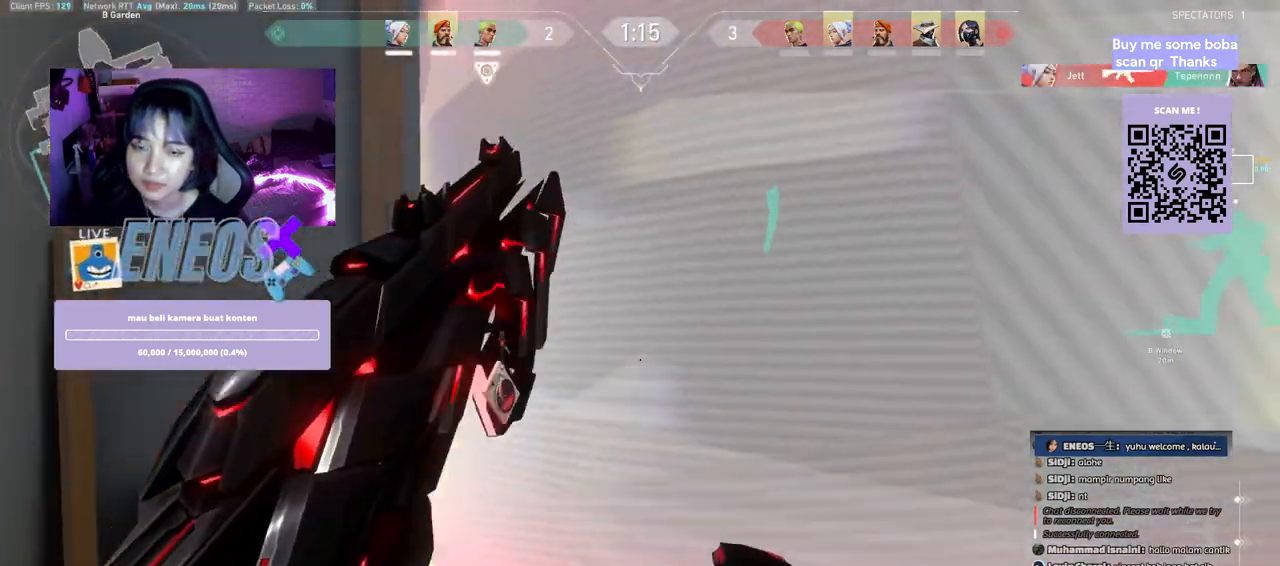
{"keys": ["s"], "mouse": [], "events": [[83, "s", "down"]]}
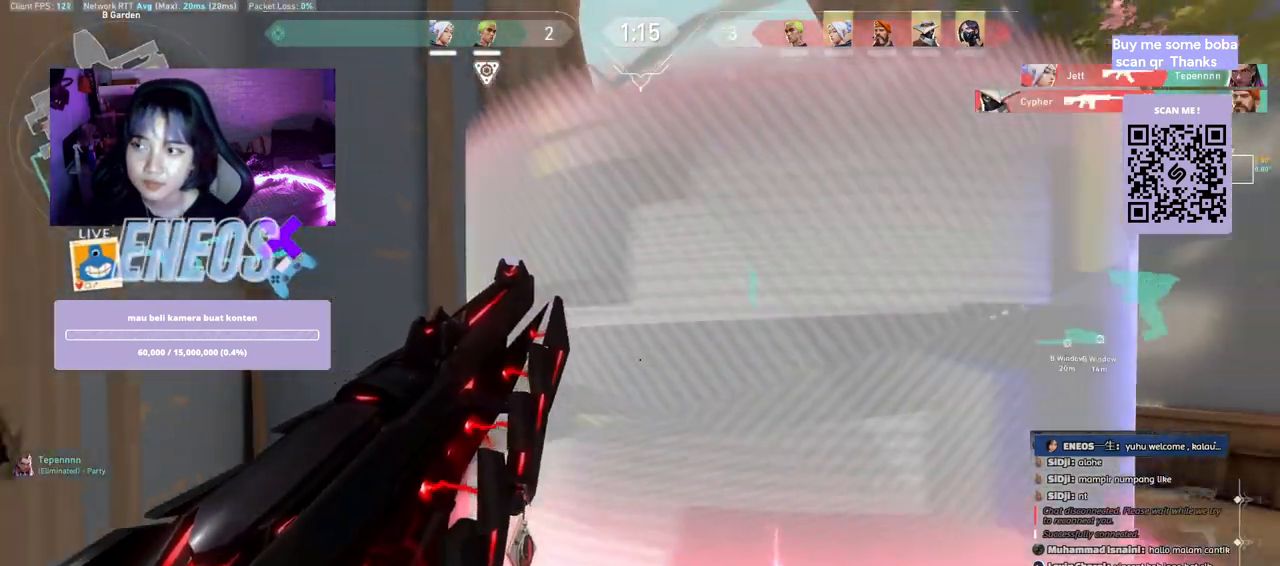
{"keys": ["s"], "mouse": [], "events": [[117, "s", "up"], [367, "s", "down"]]}
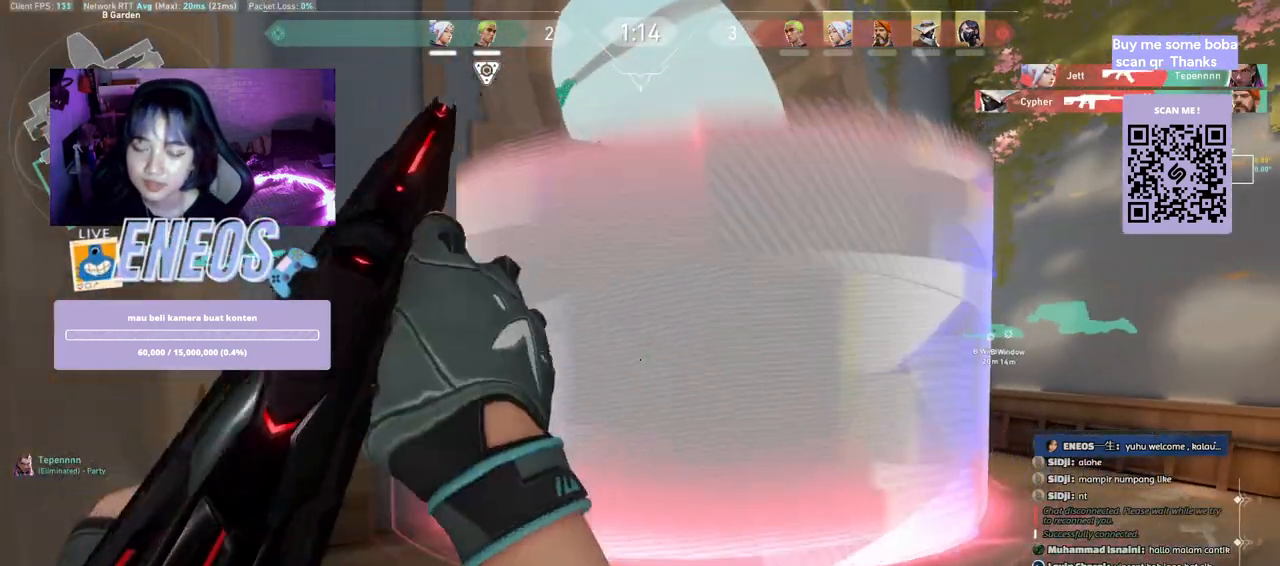
{"keys": ["a"], "mouse": [], "events": [[50, "a", "down"], [217, "s", "up"]]}
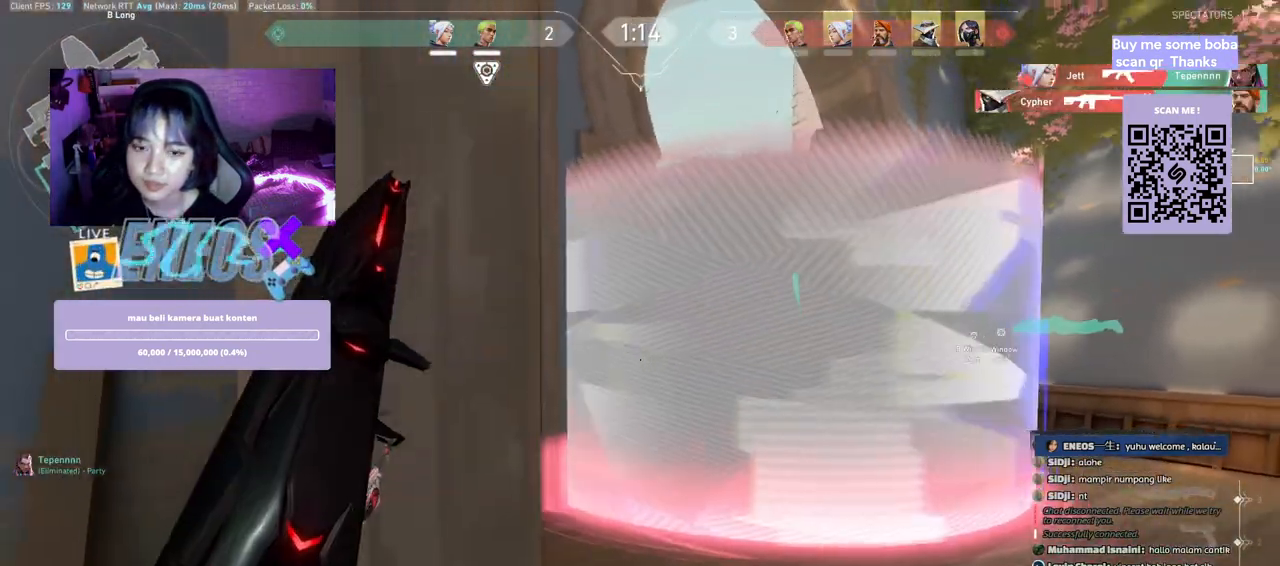
{"keys": ["a", "shift"], "mouse": [], "events": [[283, "shift", "down"]]}
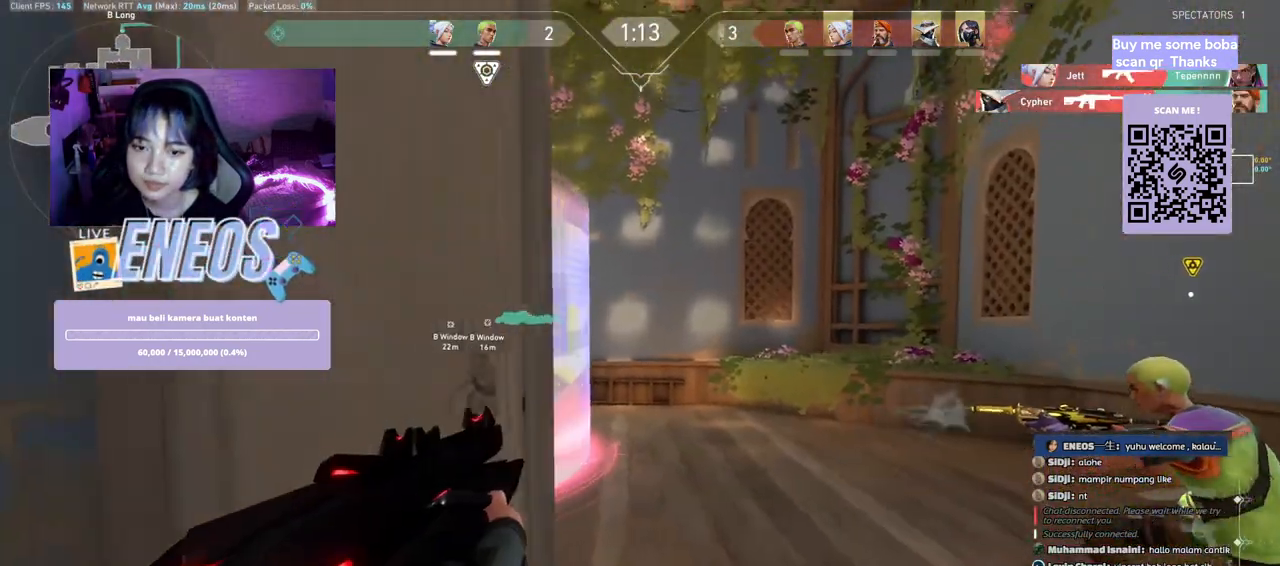
{"keys": ["s"], "mouse": [], "events": [[133, "a", "up"], [133, "shift", "up"], [333, "s", "down"]]}